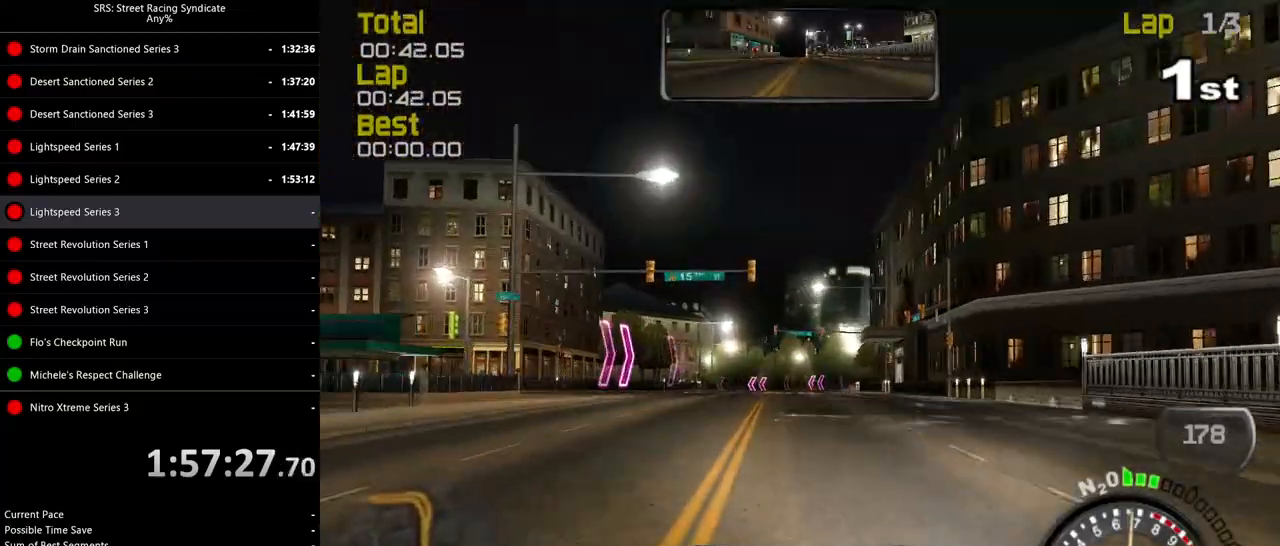
Gameplay with a controller (PlayStation layout); each line is a JSON object with the inputs held at the frame after it. "events" lists button and stick changes between this image and that frame as [ms after this image, input, new state], when the widget could be followed in between. Not read: CROSS right_stick.
{"buttons": ["L2"], "left_stick": "right", "events": [[33, "left_stick", "right"], [67, "TRIANGLE", "down"], [200, "TRIANGLE", "up"], [500, "L2", "down"], [500, "R2", "up"]]}
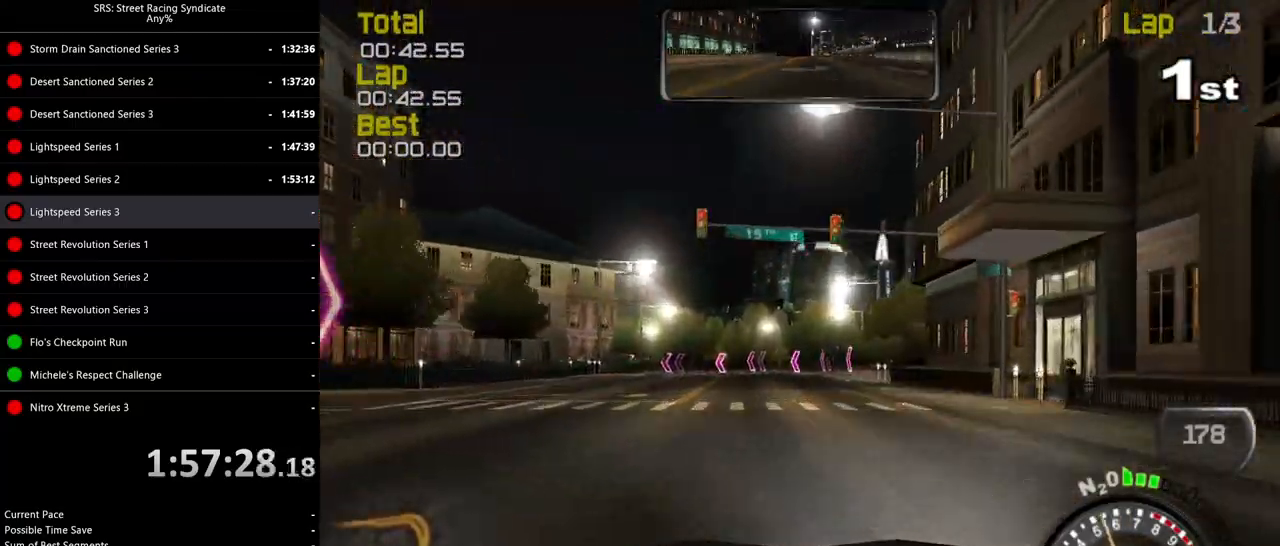
{"buttons": [], "left_stick": "left", "events": [[117, "left_stick", "left"], [501, "L2", "up"]]}
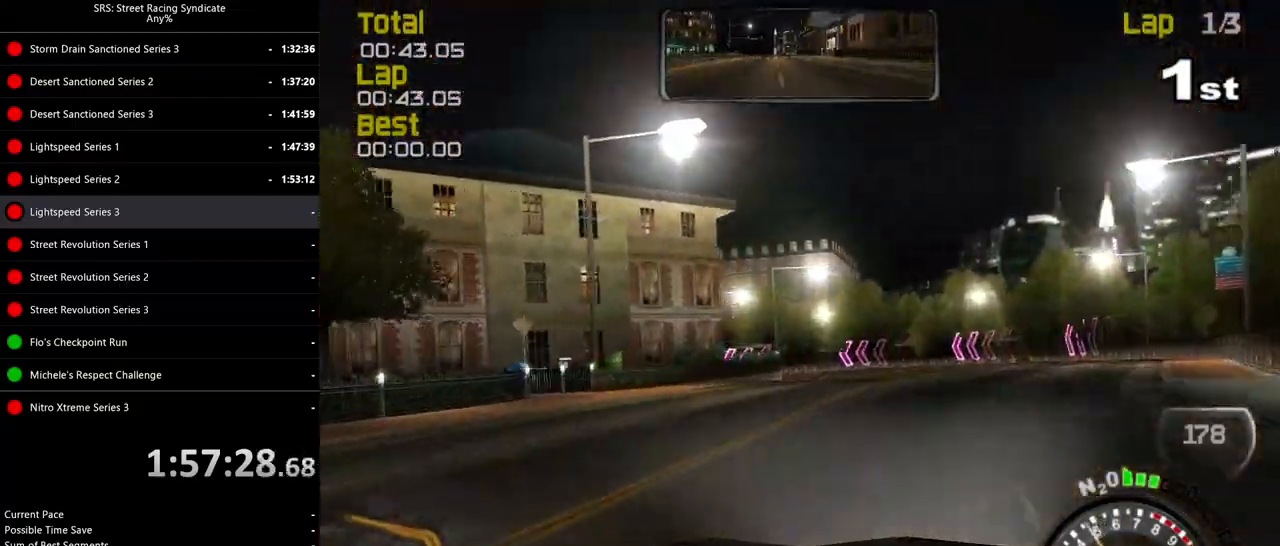
{"buttons": [], "left_stick": "center", "events": [[83, "left_stick", "right"], [417, "left_stick", "center"]]}
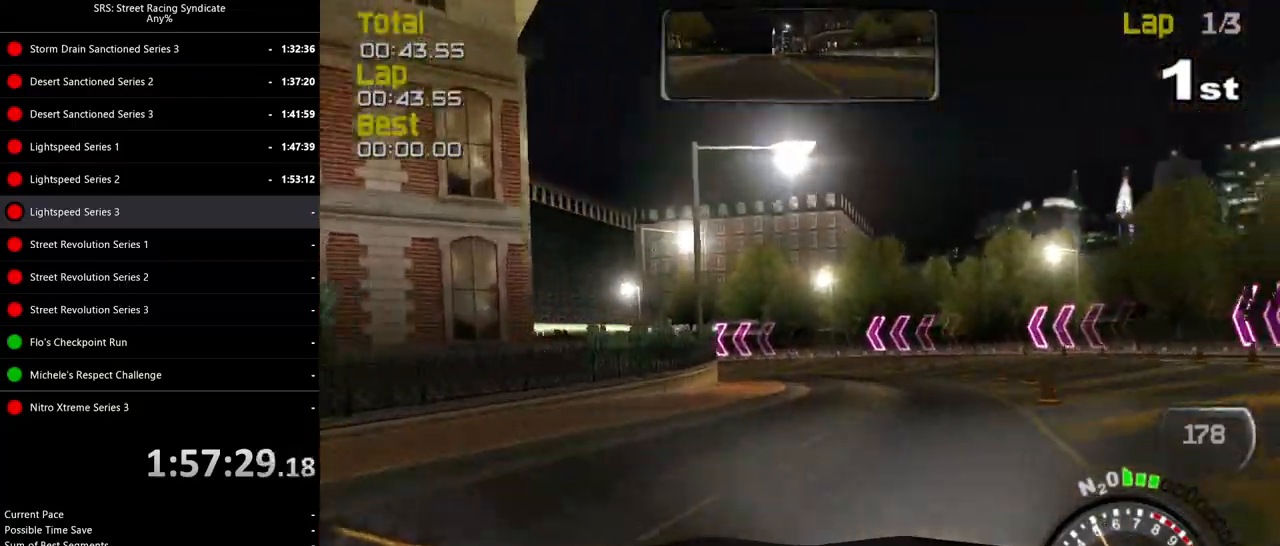
{"buttons": [], "left_stick": "left", "events": [[17, "left_stick", "left"]]}
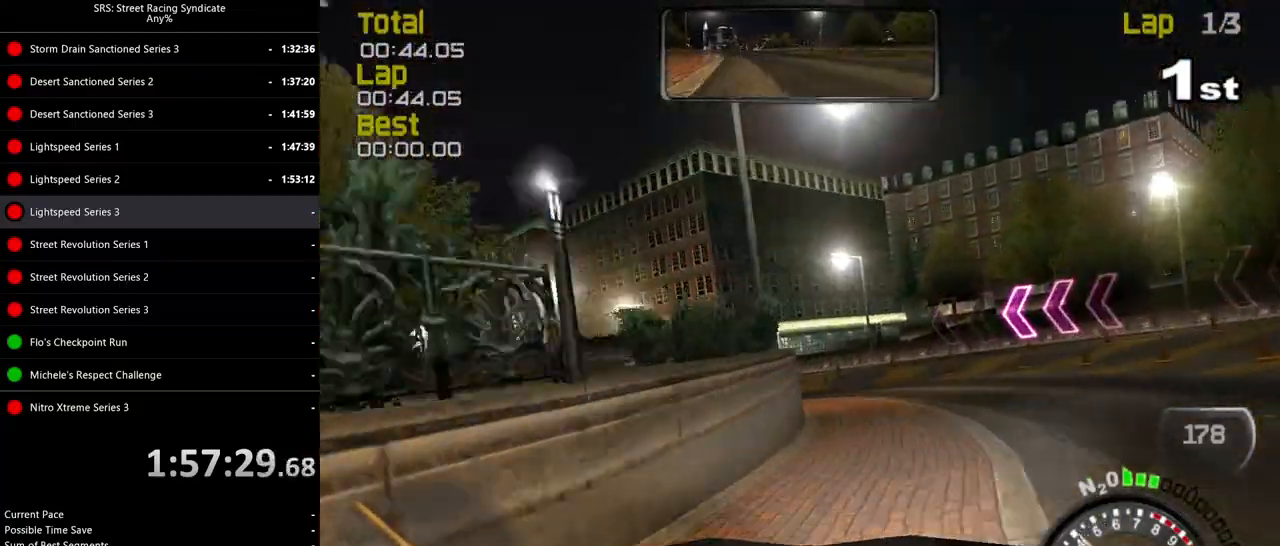
{"buttons": [], "left_stick": "left", "events": []}
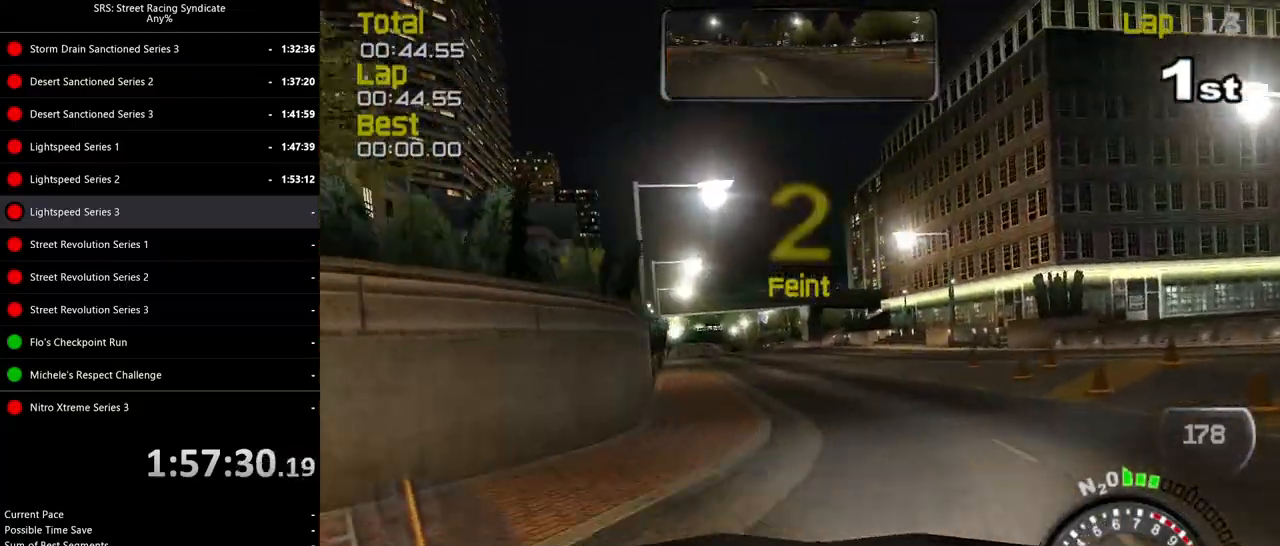
{"buttons": ["R2"], "left_stick": "left", "events": [[384, "R2", "down"]]}
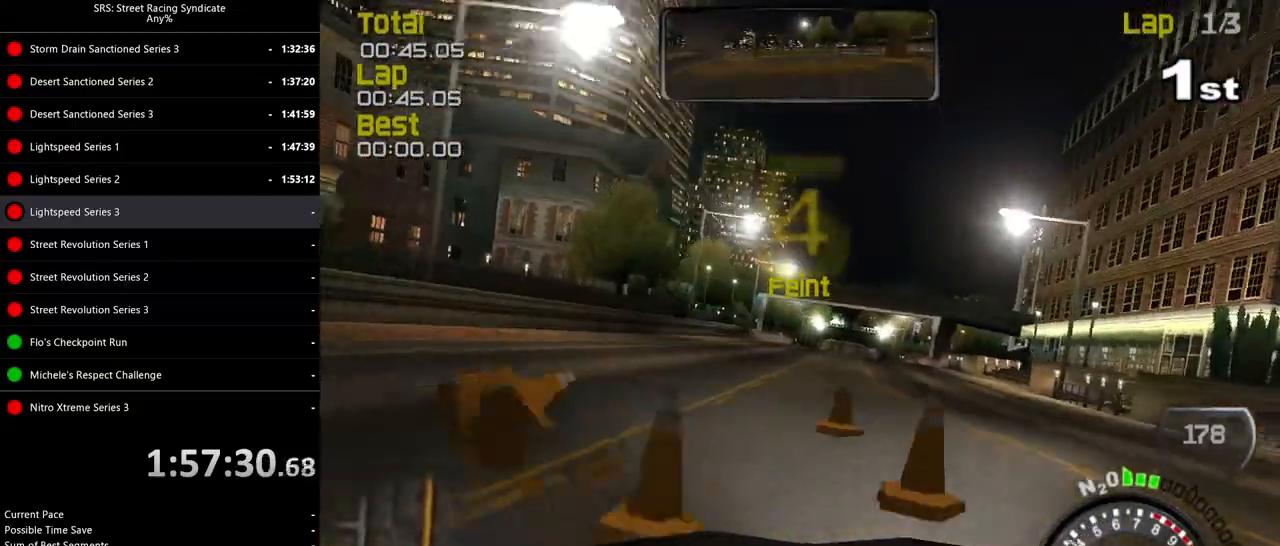
{"buttons": ["R2"], "left_stick": "center", "events": [[100, "left_stick", "center"], [183, "left_stick", "left"], [317, "left_stick", "center"]]}
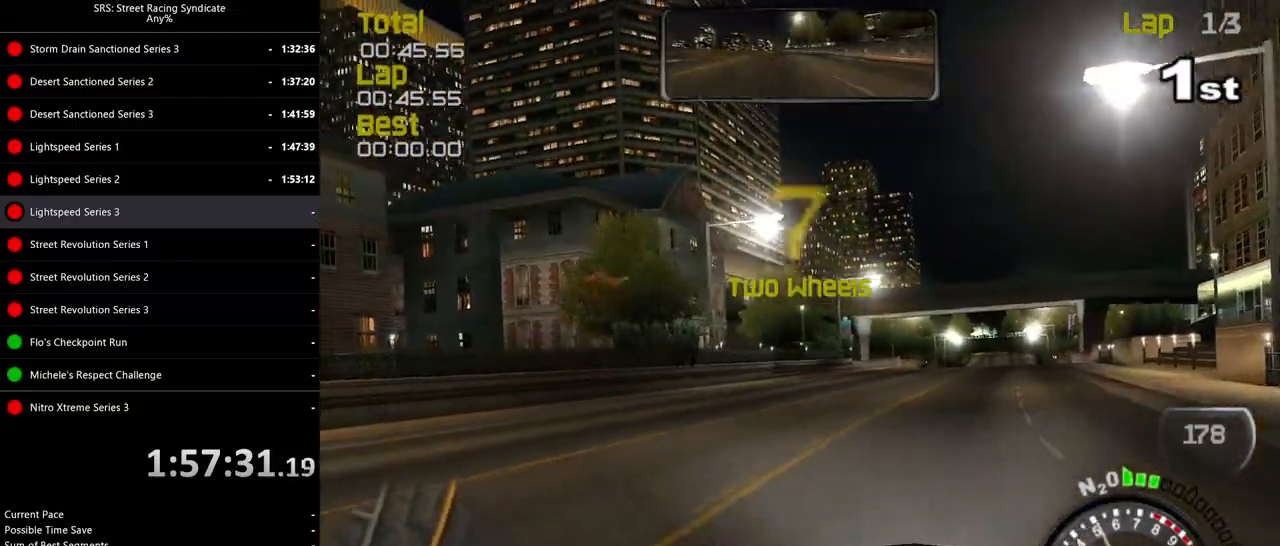
{"buttons": ["R2"], "left_stick": "center", "events": [[200, "left_stick", "up-right"], [251, "left_stick", "right"], [434, "left_stick", "center"]]}
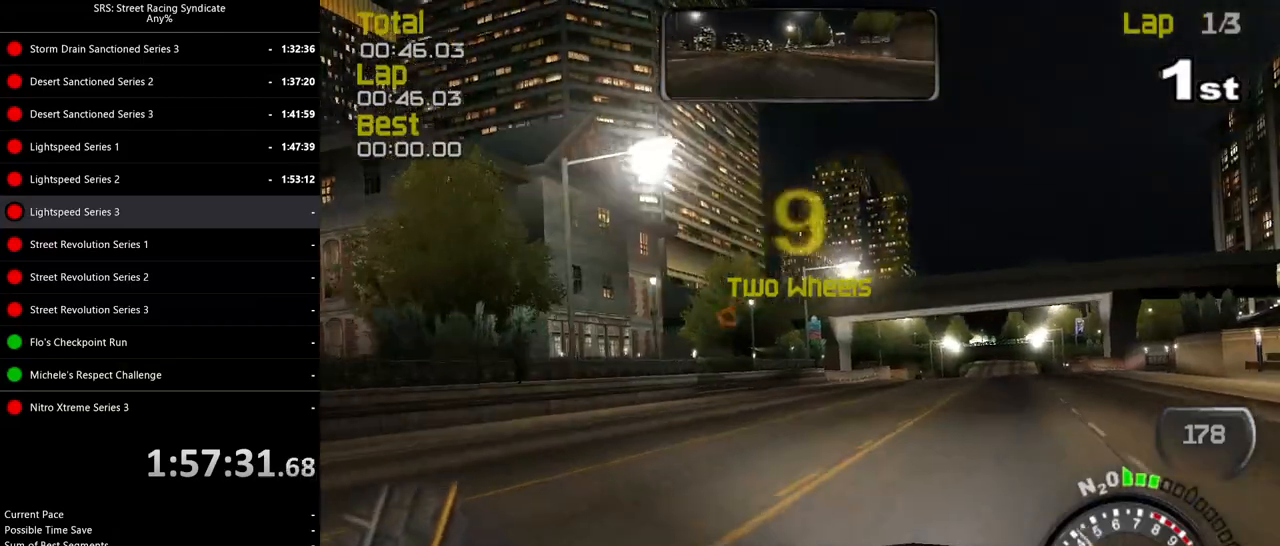
{"buttons": ["R2"], "left_stick": "up-right", "events": [[50, "left_stick", "right"], [200, "left_stick", "center"], [451, "left_stick", "up-right"]]}
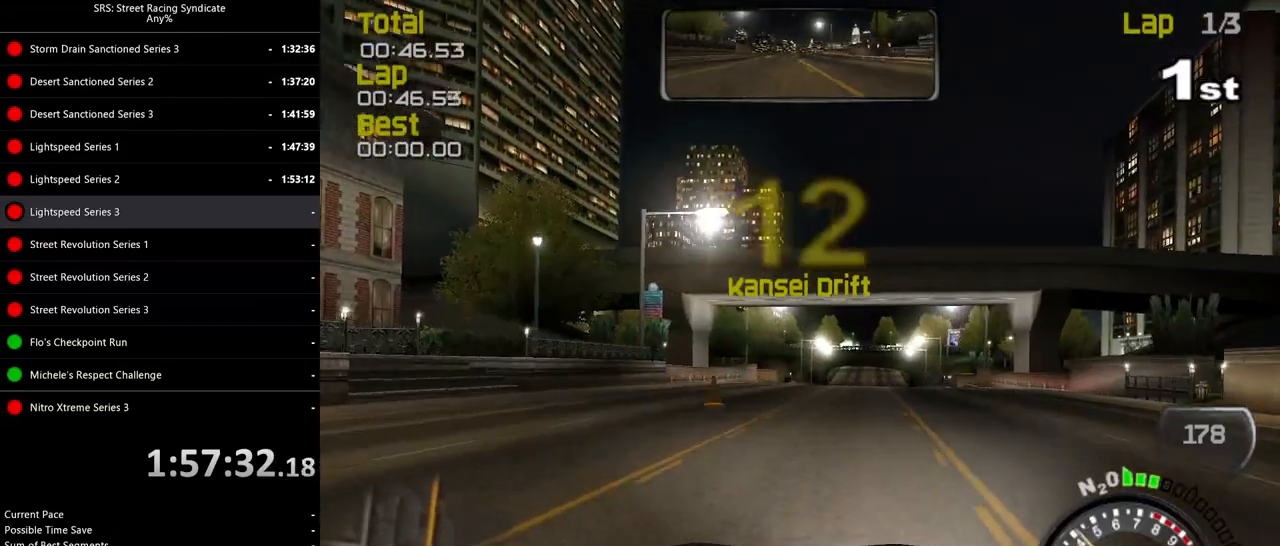
{"buttons": ["R2"], "left_stick": "right", "events": [[83, "left_stick", "center"], [467, "left_stick", "right"]]}
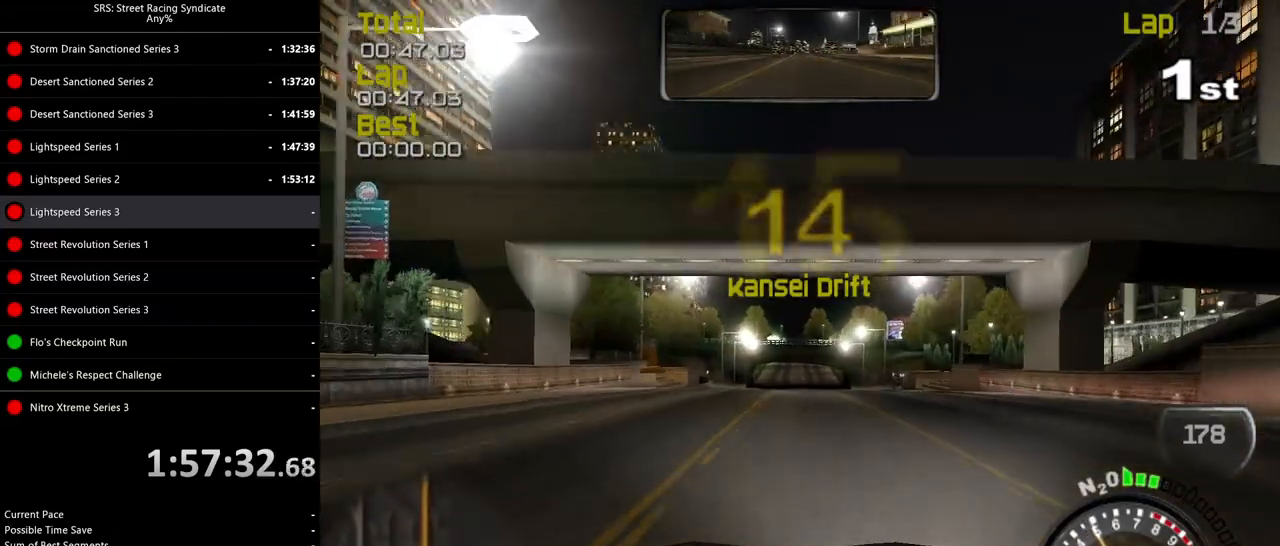
{"buttons": ["R2"], "left_stick": "center", "events": [[33, "left_stick", "center"]]}
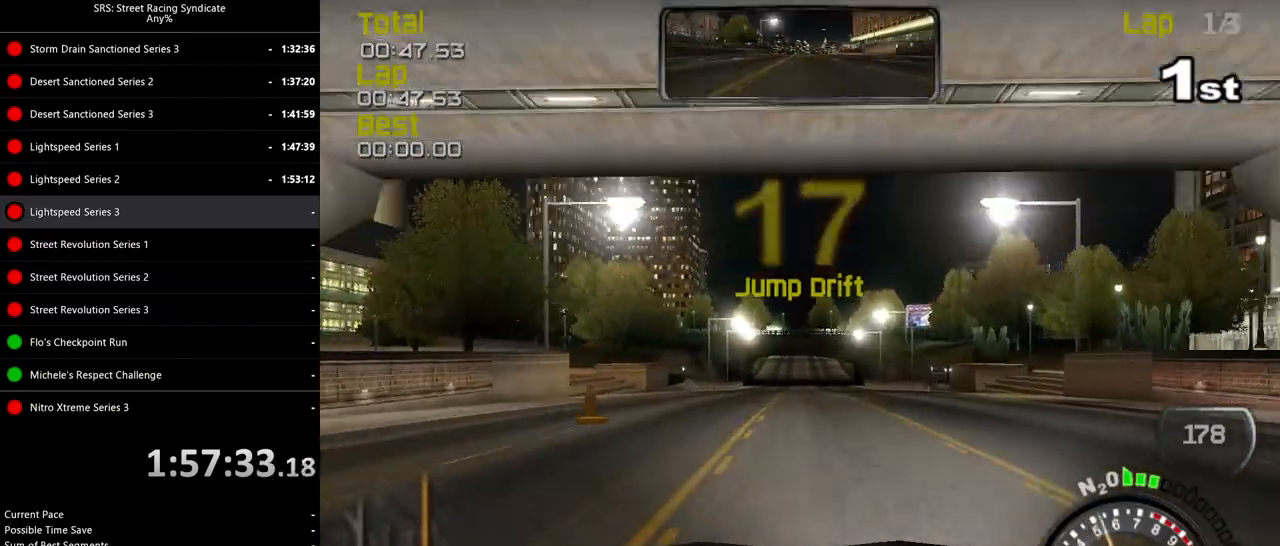
{"buttons": ["R2"], "left_stick": "center", "events": []}
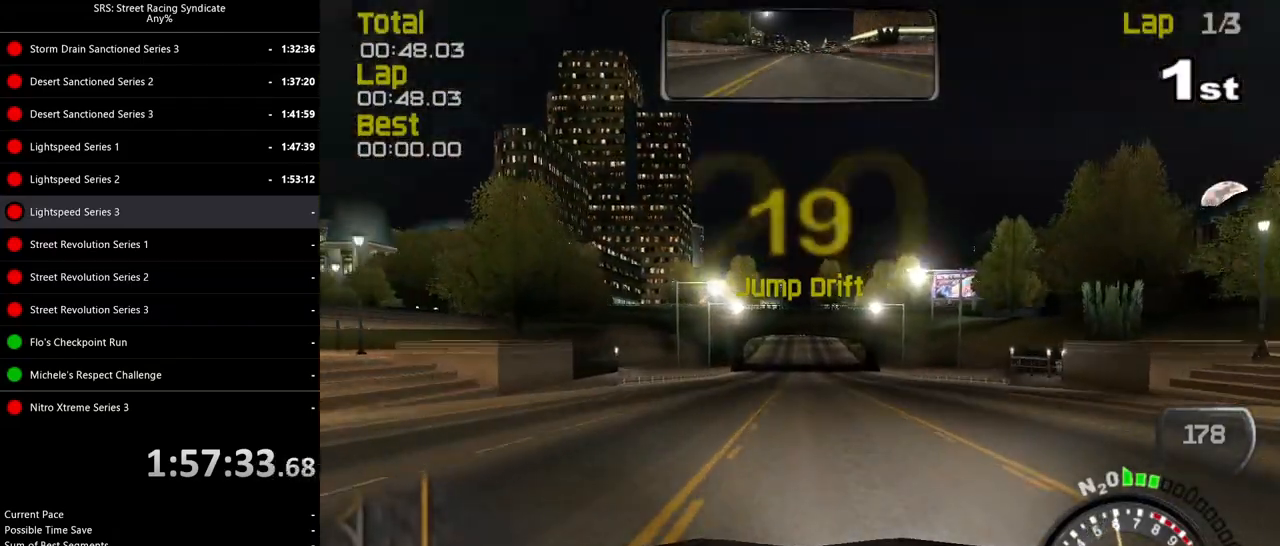
{"buttons": ["R2"], "left_stick": "center", "events": []}
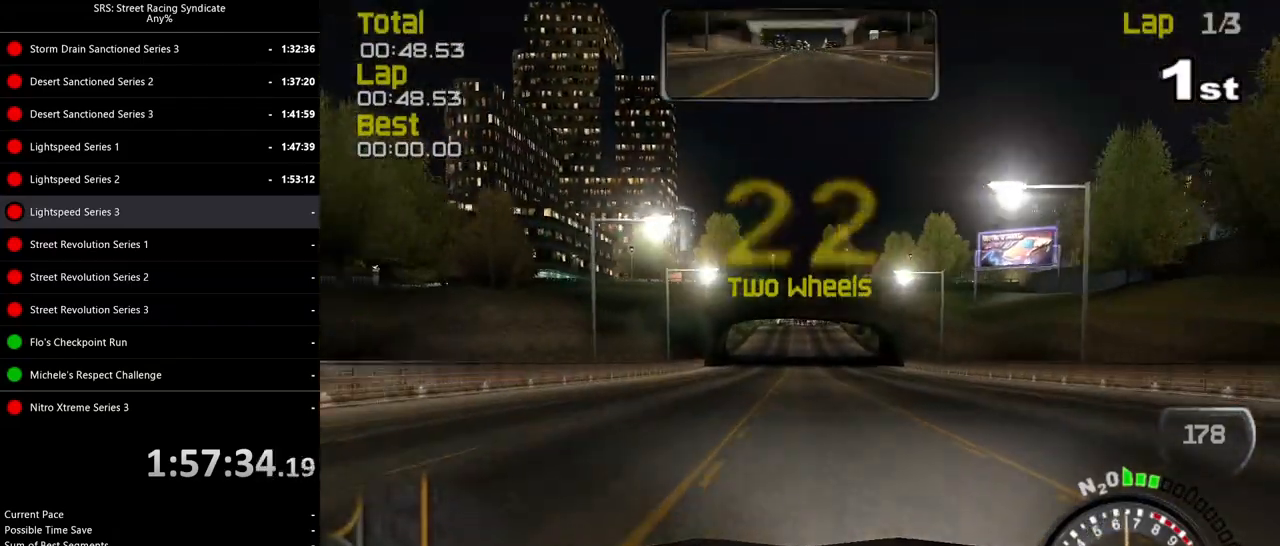
{"buttons": ["R2"], "left_stick": "center", "events": [[300, "TRIANGLE", "down"], [450, "TRIANGLE", "up"]]}
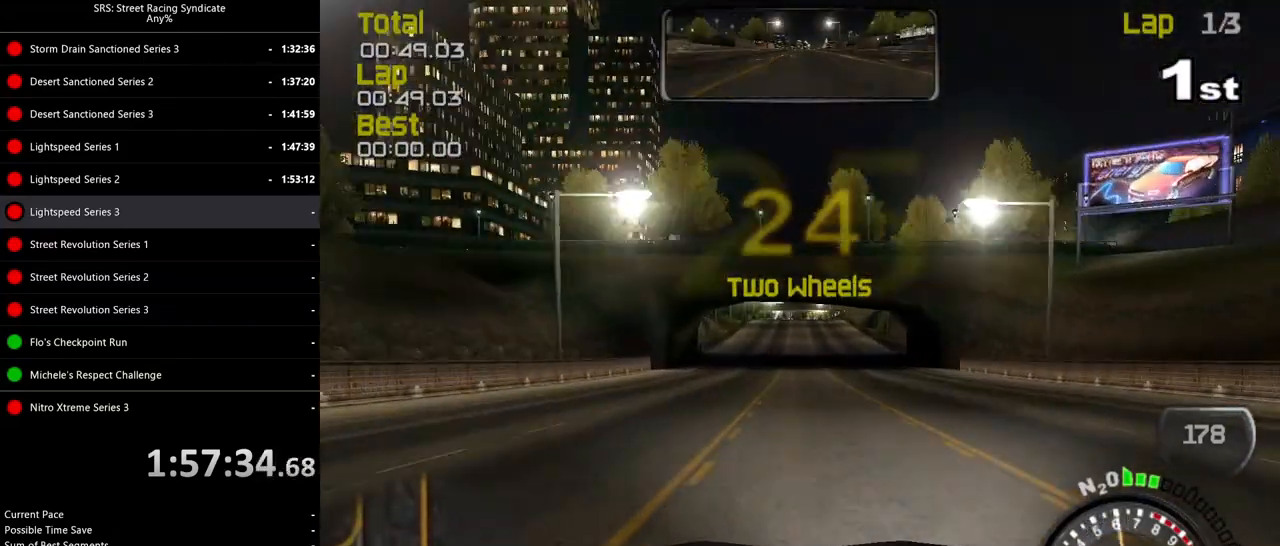
{"buttons": ["R2"], "left_stick": "center", "events": []}
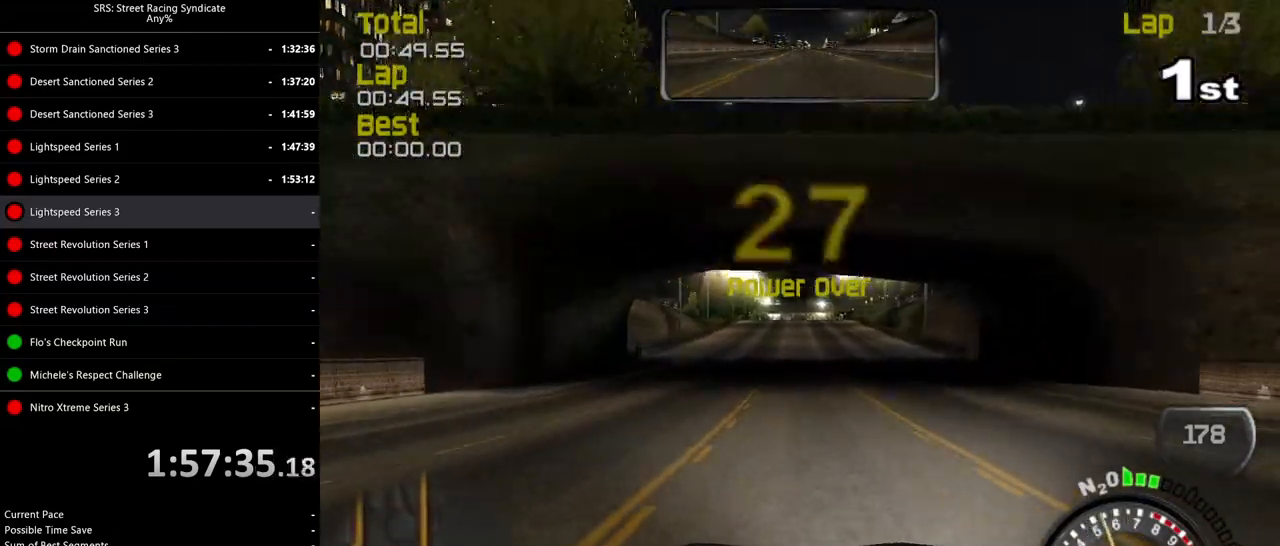
{"buttons": ["R2"], "left_stick": "center", "events": []}
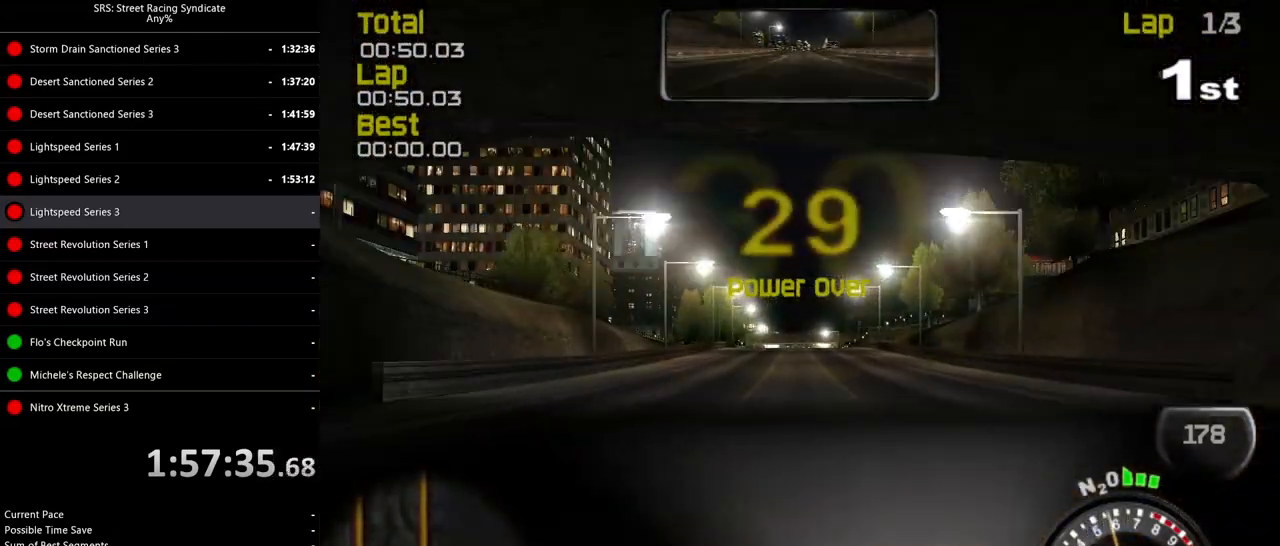
{"buttons": ["R2"], "left_stick": "center", "events": []}
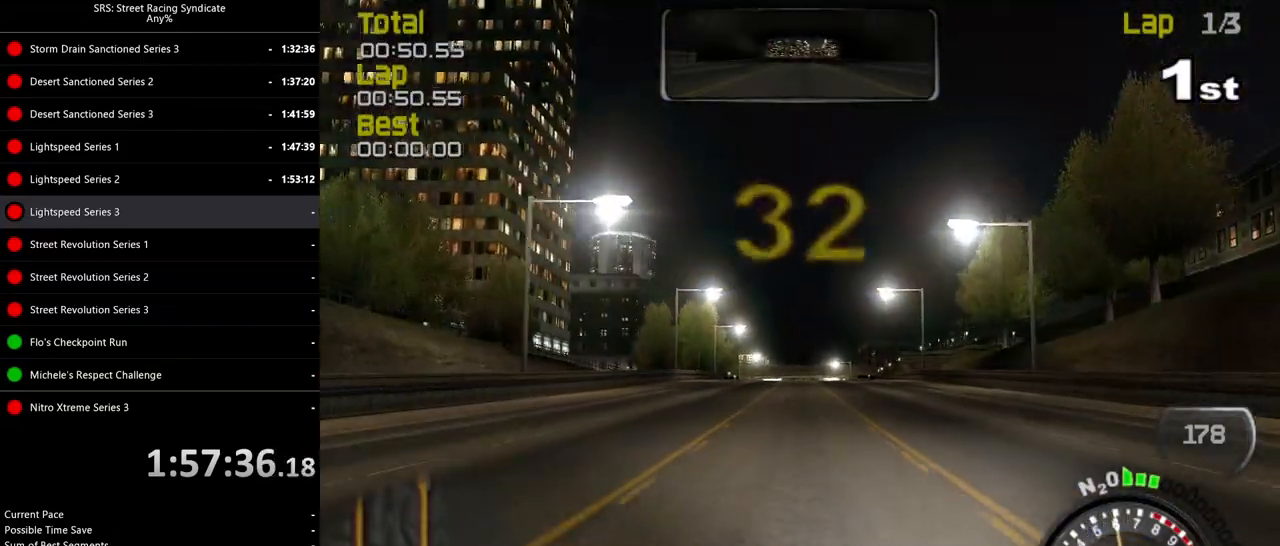
{"buttons": ["R2"], "left_stick": "center", "events": []}
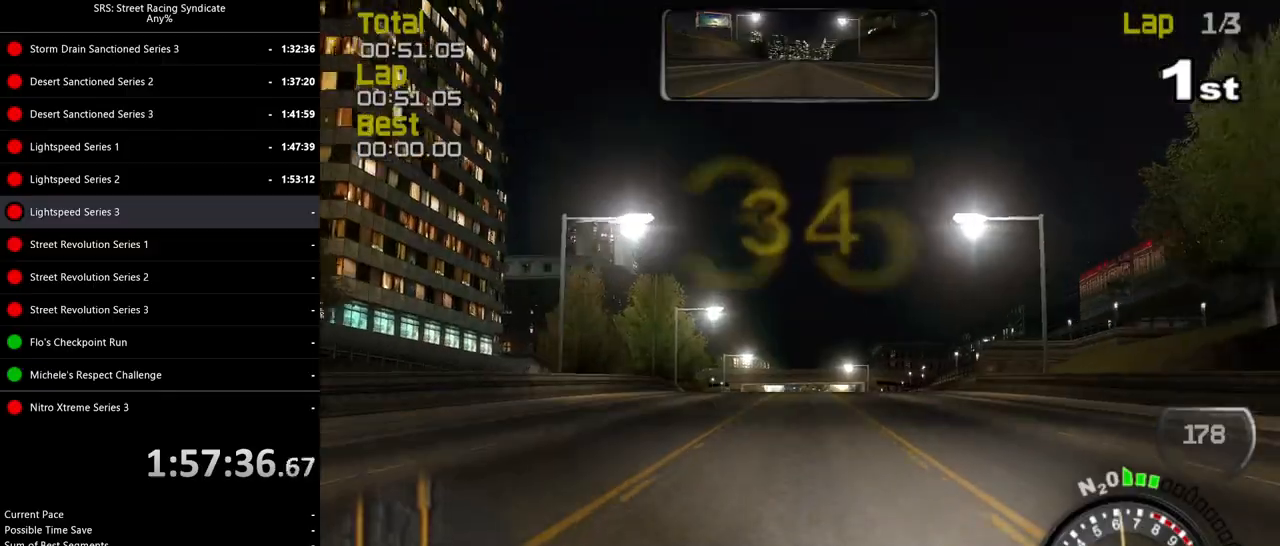
{"buttons": ["R2"], "left_stick": "center", "events": []}
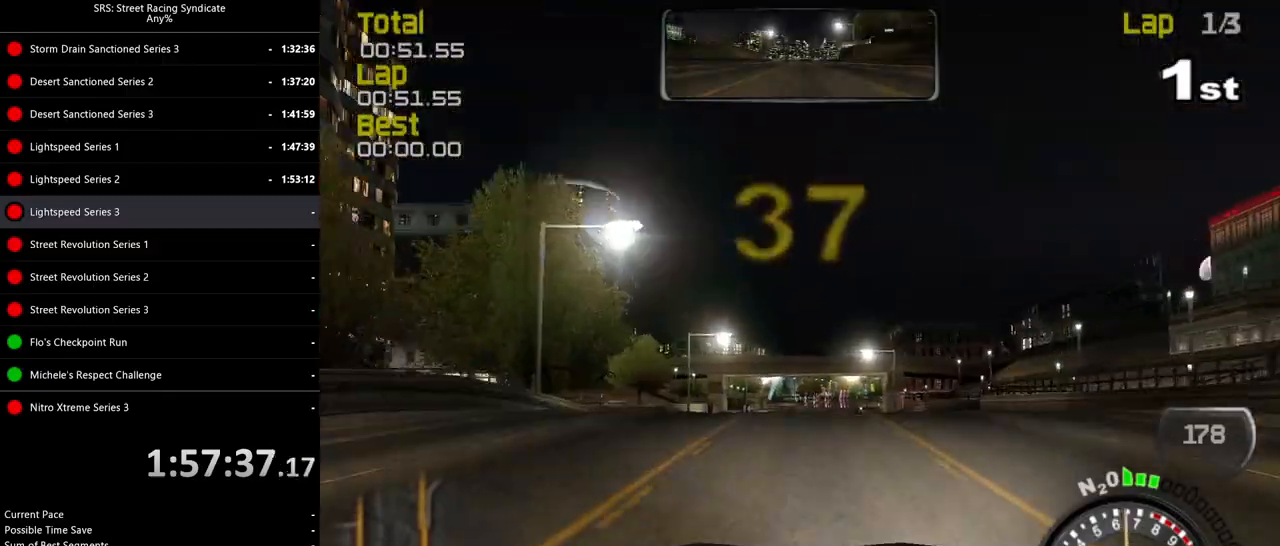
{"buttons": ["R2"], "left_stick": "center", "events": []}
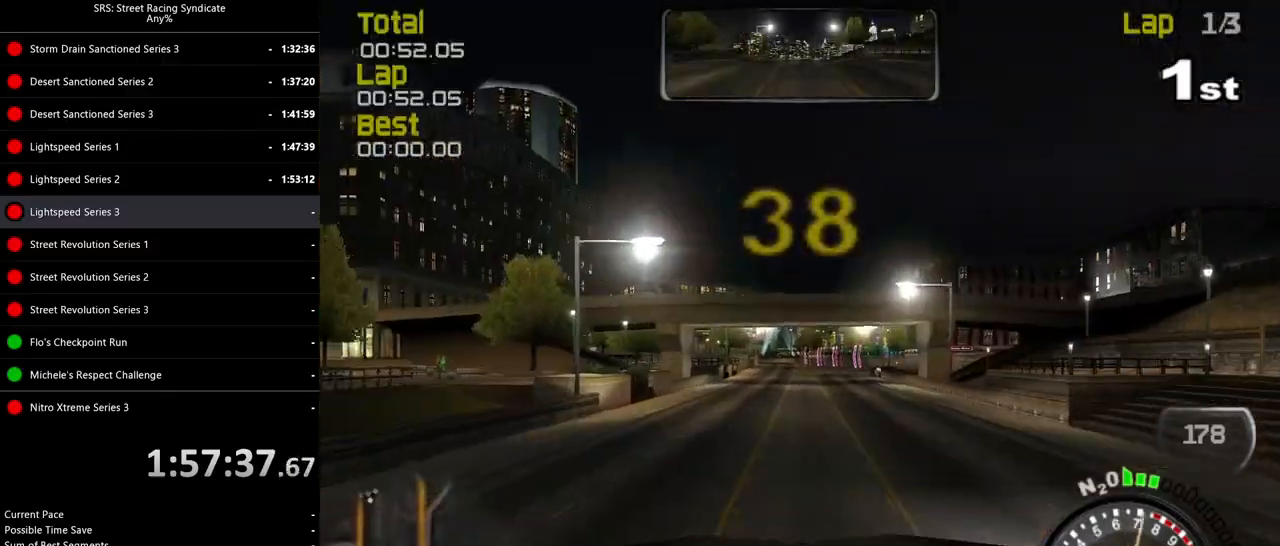
{"buttons": ["R2"], "left_stick": "center", "events": []}
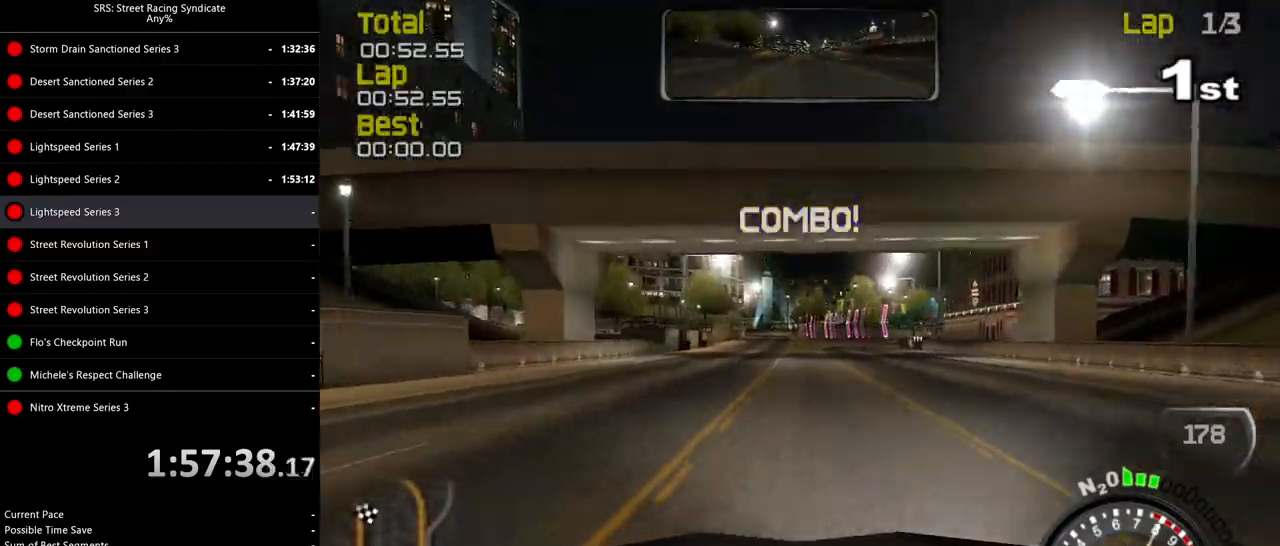
{"buttons": ["R2"], "left_stick": "center", "events": [[350, "left_stick", "left"], [483, "left_stick", "center"]]}
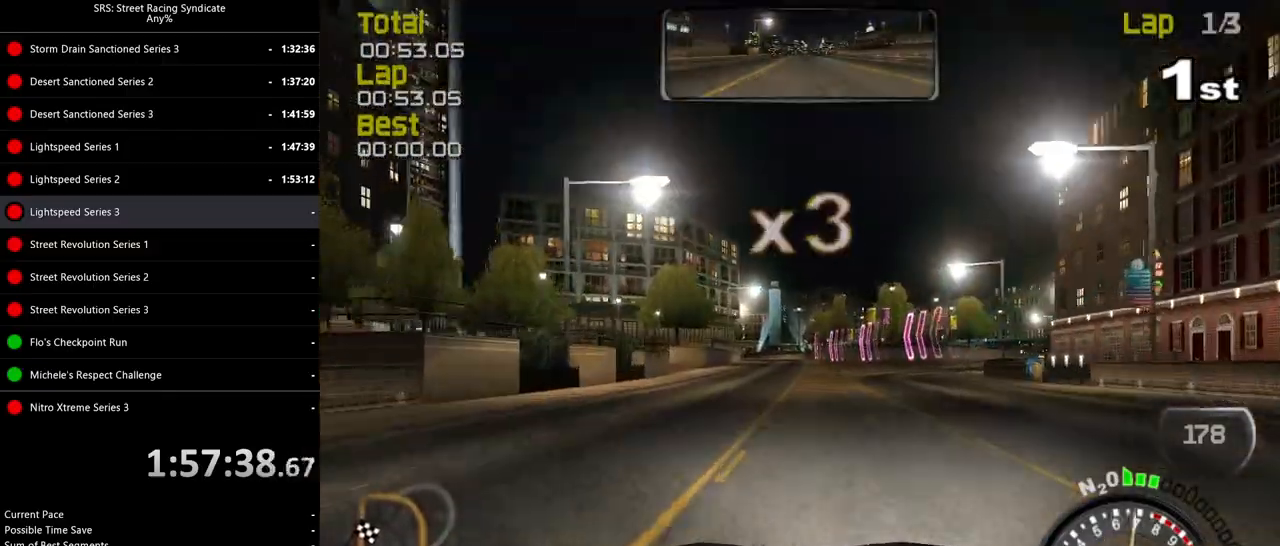
{"buttons": ["R2"], "left_stick": "center", "events": []}